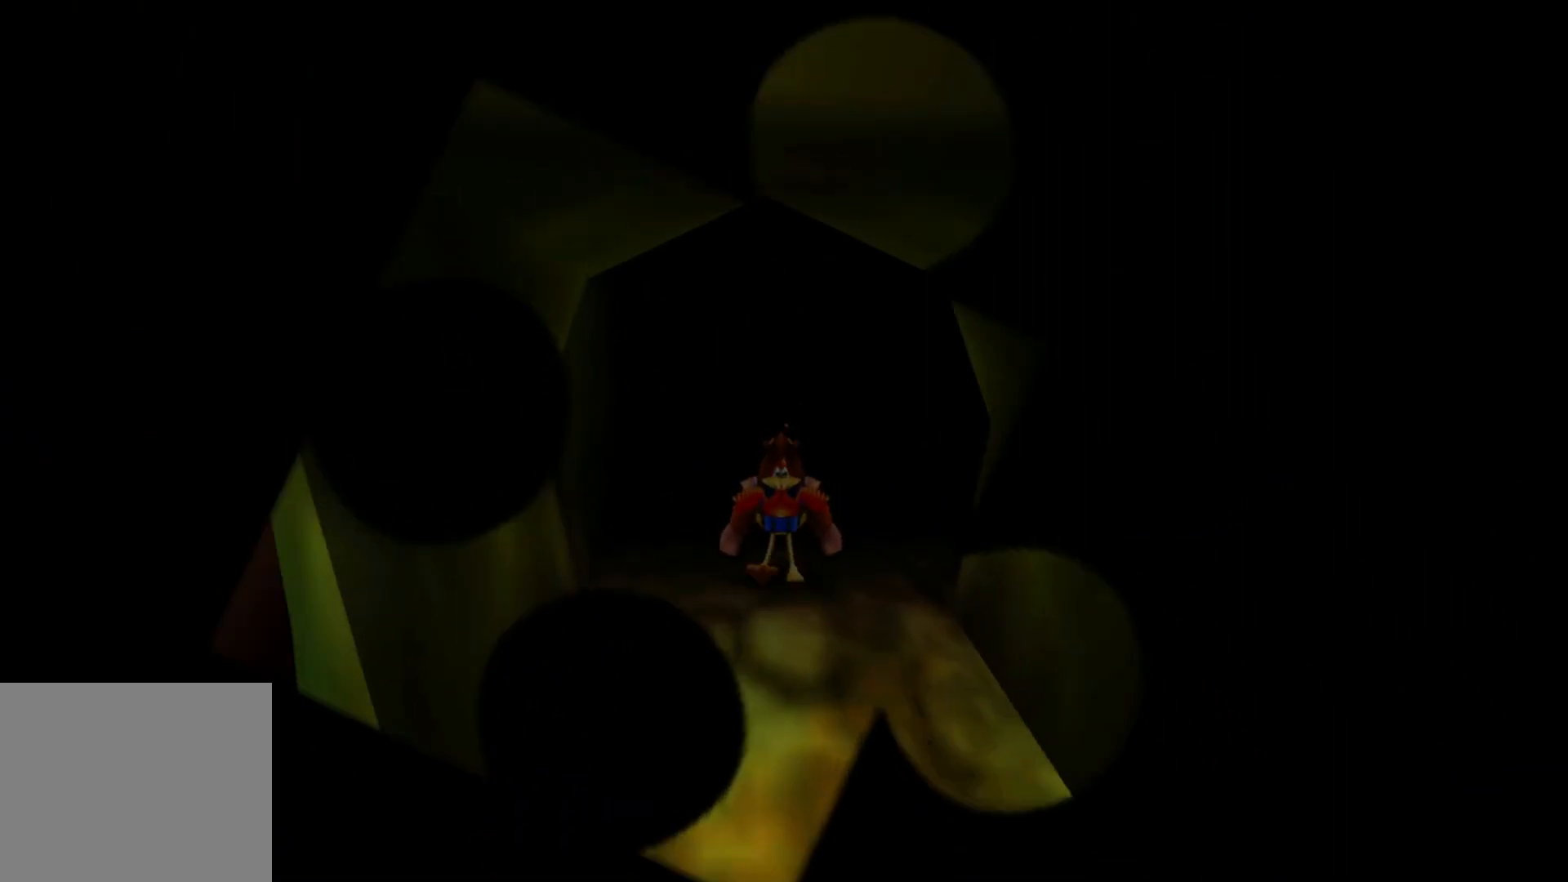
Gameplay with a controller (Xbox layout); each line is a JSON object with the inputs held at the frame after it (dt_ms = milliseconds from this image to that frame). "events" lists button and stick changes between this image and that frame as [ms after this image, input, new state], when the widget could be followed in between. Not read: A L2 L3 R3.
{"dt_ms": 500, "buttons": [], "left_stick": "down", "right_stick": "center", "events": [[17, "left_stick", "down"]]}
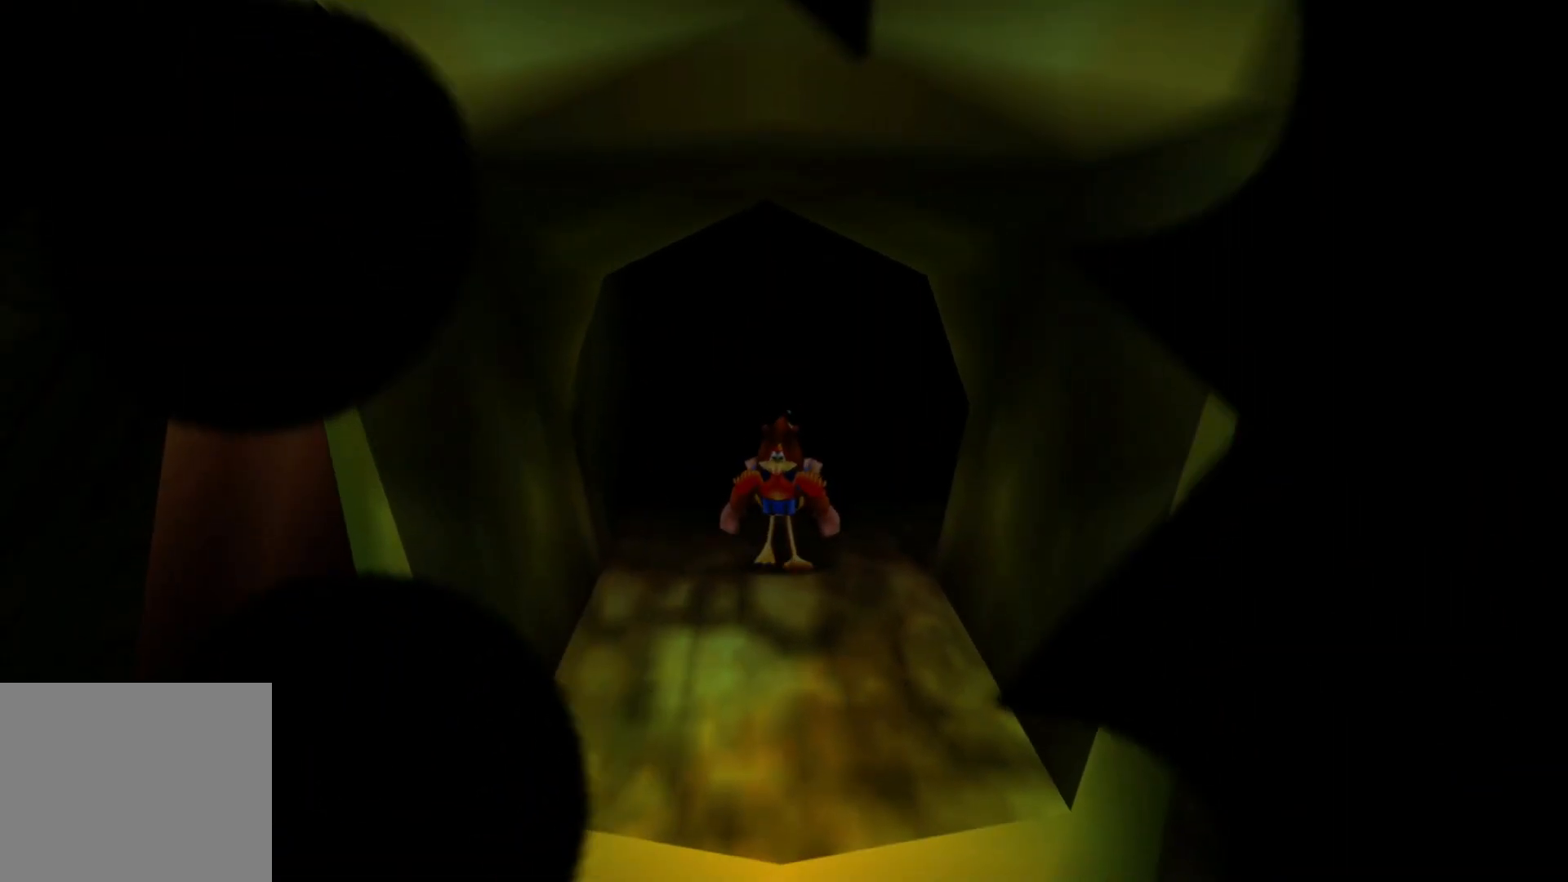
{"dt_ms": 500, "buttons": [], "left_stick": "left", "right_stick": "center", "events": [[250, "right_stick", "left"], [350, "left_stick", "down-left"], [450, "right_stick", "center"], [467, "left_stick", "left"]]}
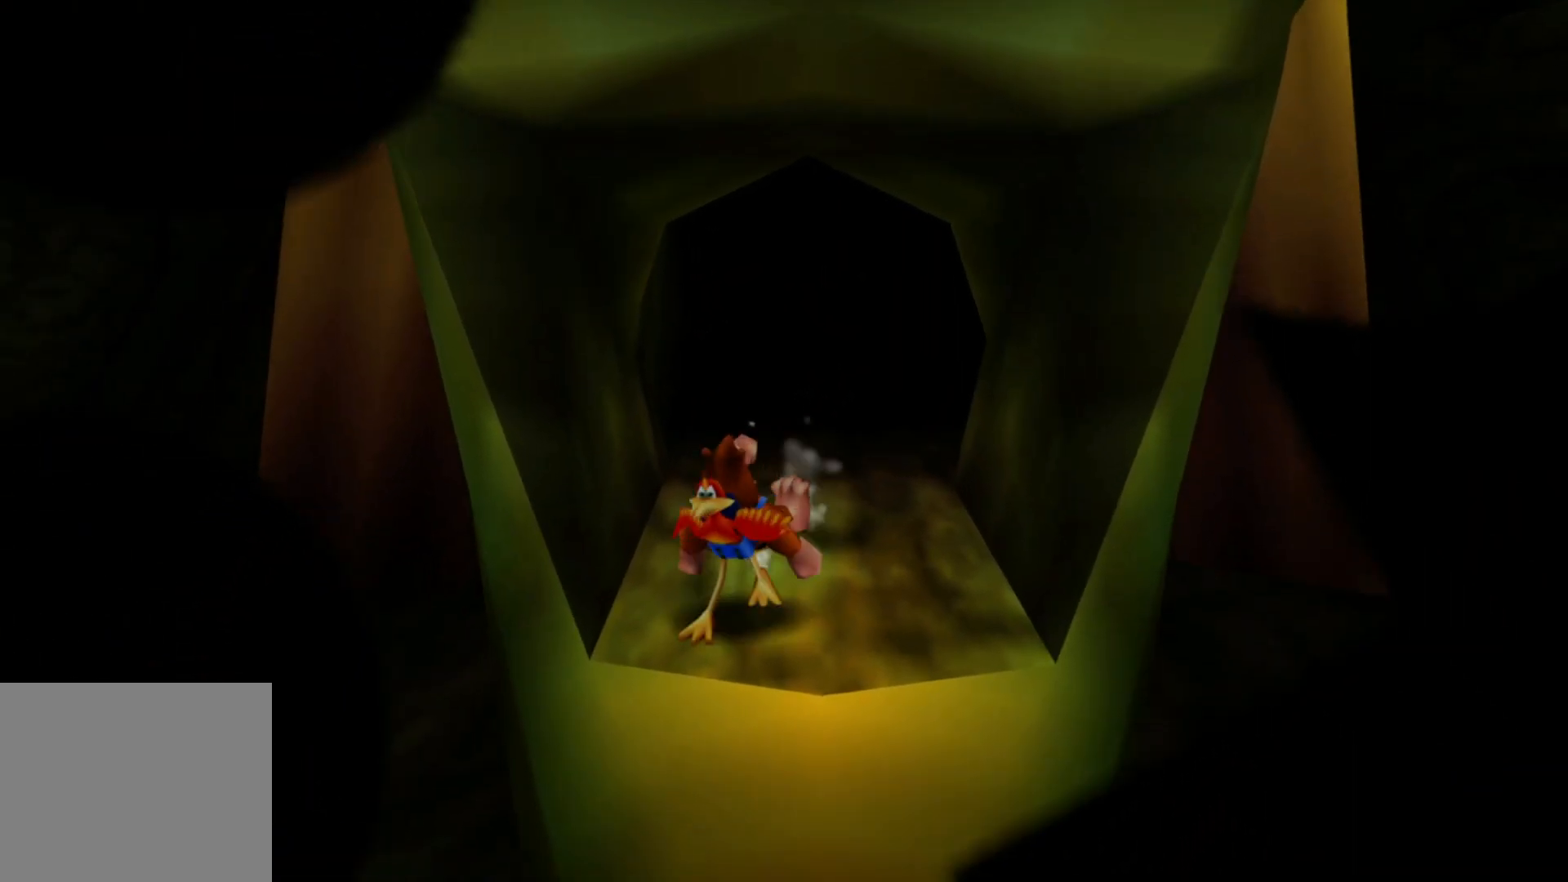
{"dt_ms": 500, "buttons": [], "left_stick": "left", "right_stick": "center", "events": []}
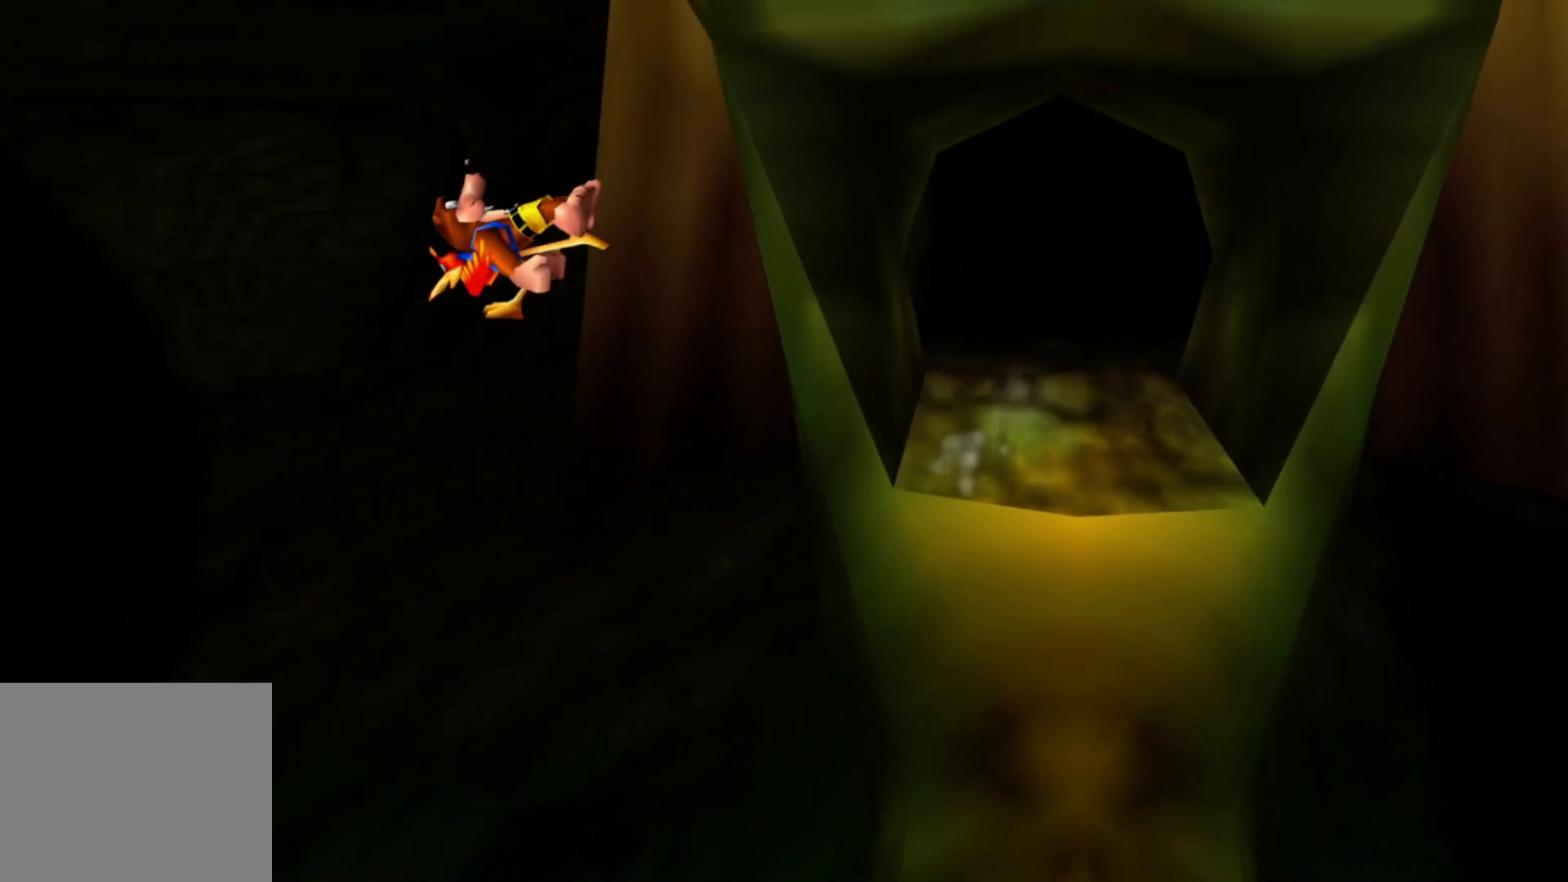
{"dt_ms": 500, "buttons": [], "left_stick": "left", "right_stick": "center", "events": []}
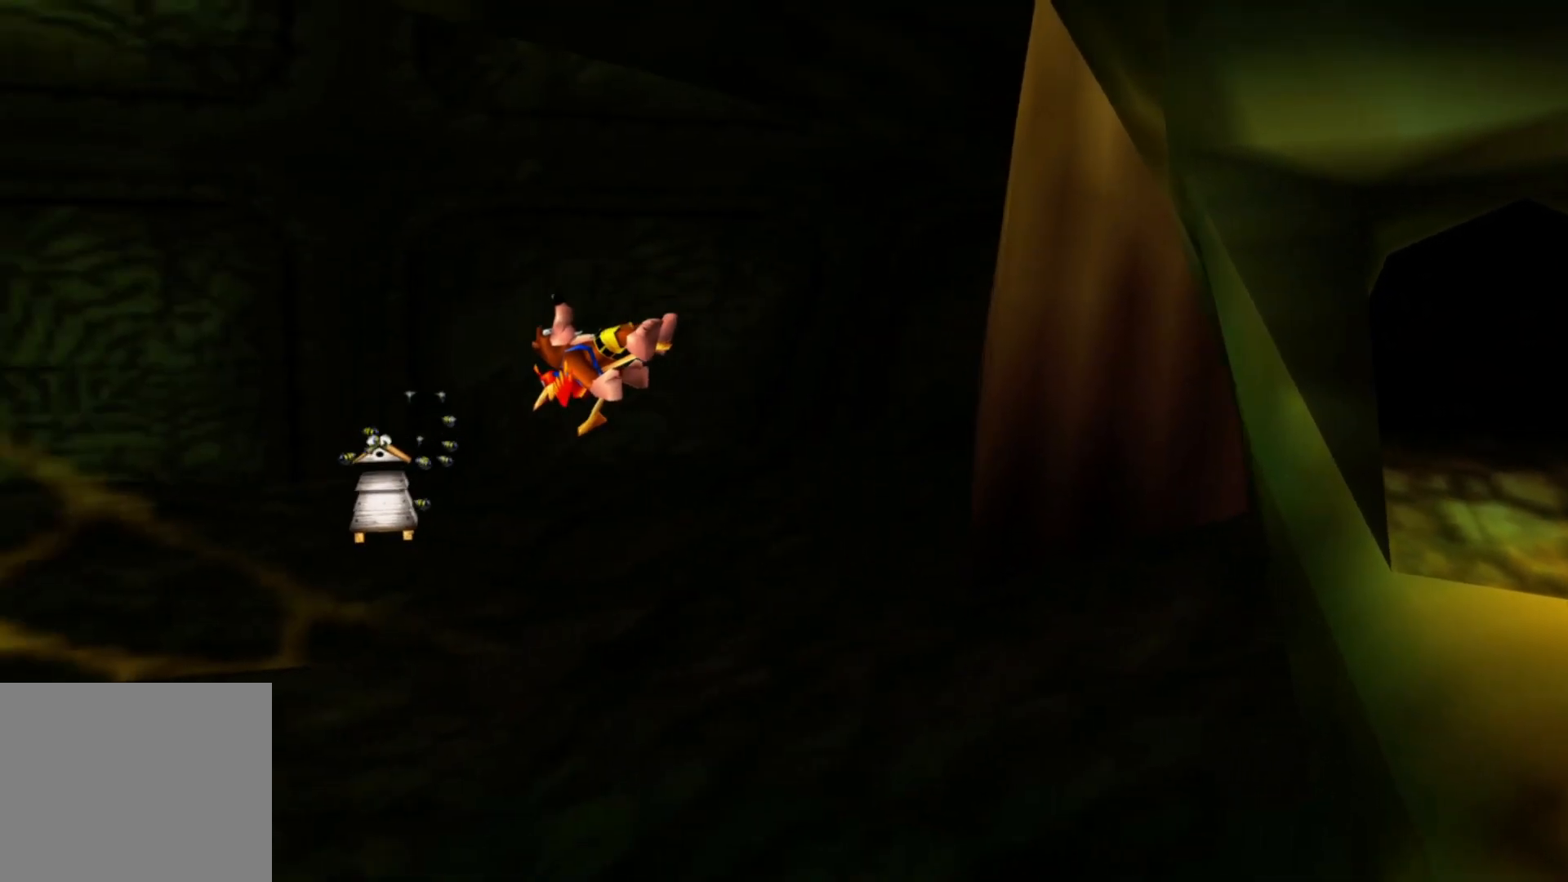
{"dt_ms": 500, "buttons": [], "left_stick": "left", "right_stick": "center", "events": []}
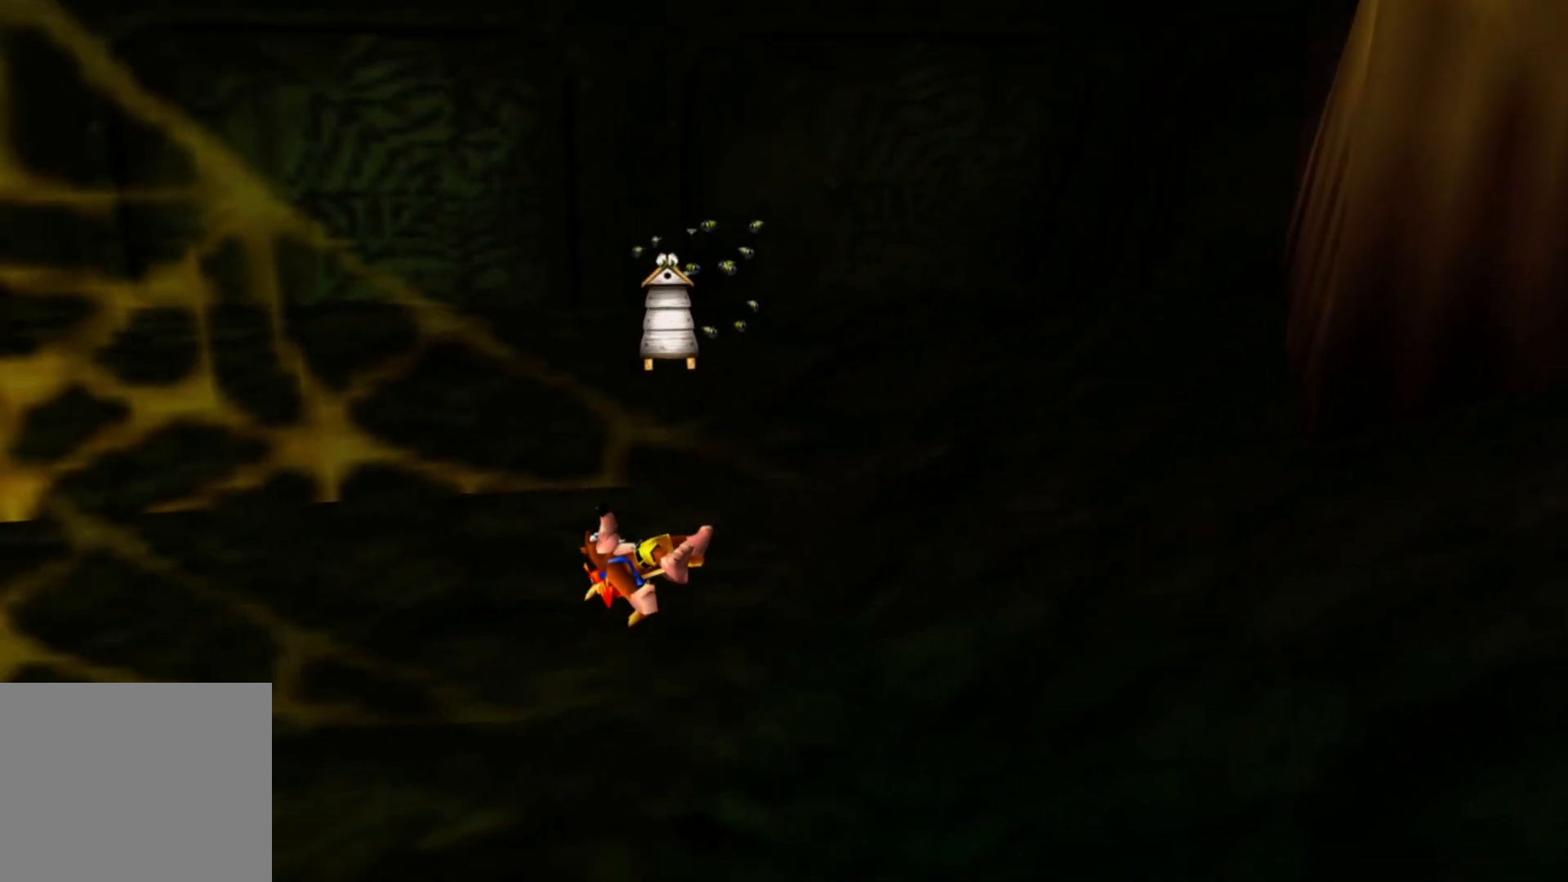
{"dt_ms": 500, "buttons": [], "left_stick": "left", "right_stick": "center", "events": [[167, "right_stick", "left"], [367, "right_stick", "center"]]}
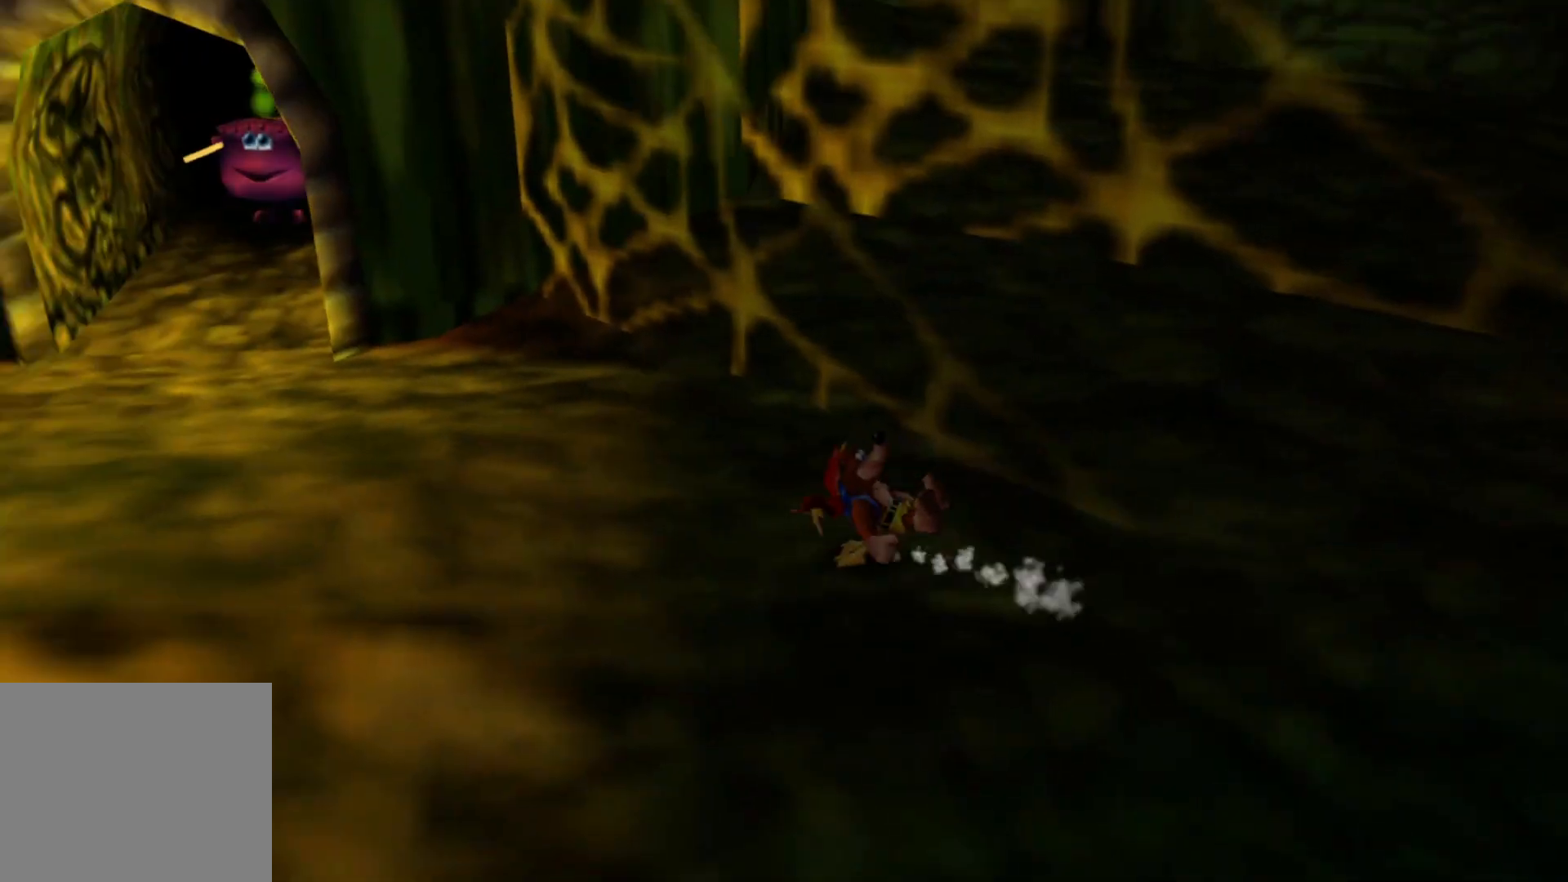
{"dt_ms": 500, "buttons": [], "left_stick": "up-left", "right_stick": "center", "events": [[50, "left_stick", "up-left"]]}
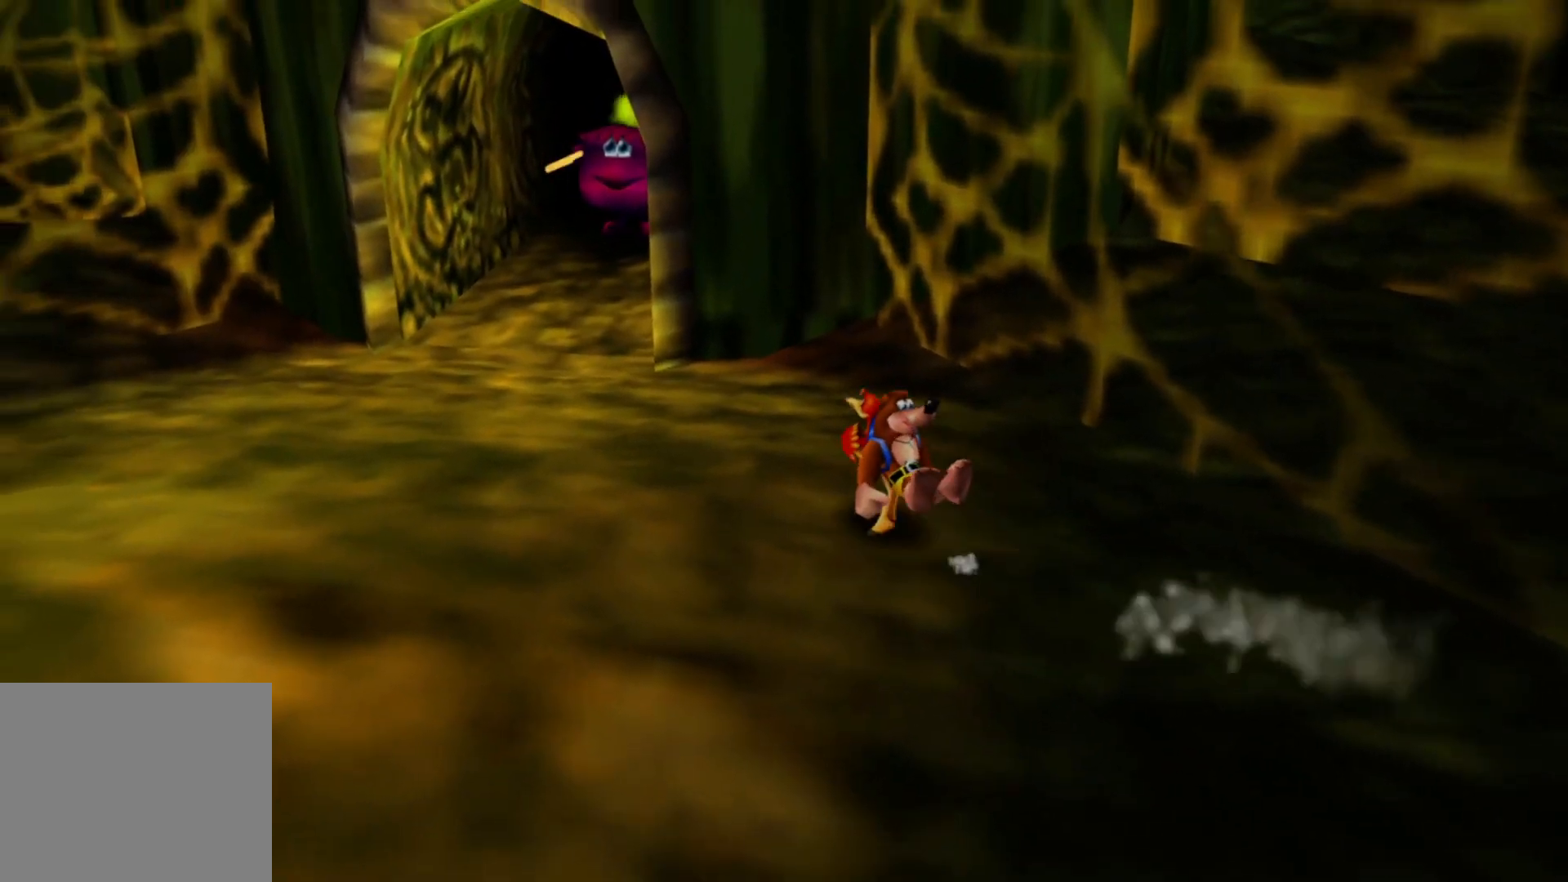
{"dt_ms": 500, "buttons": [], "left_stick": "up-left", "right_stick": "center"}
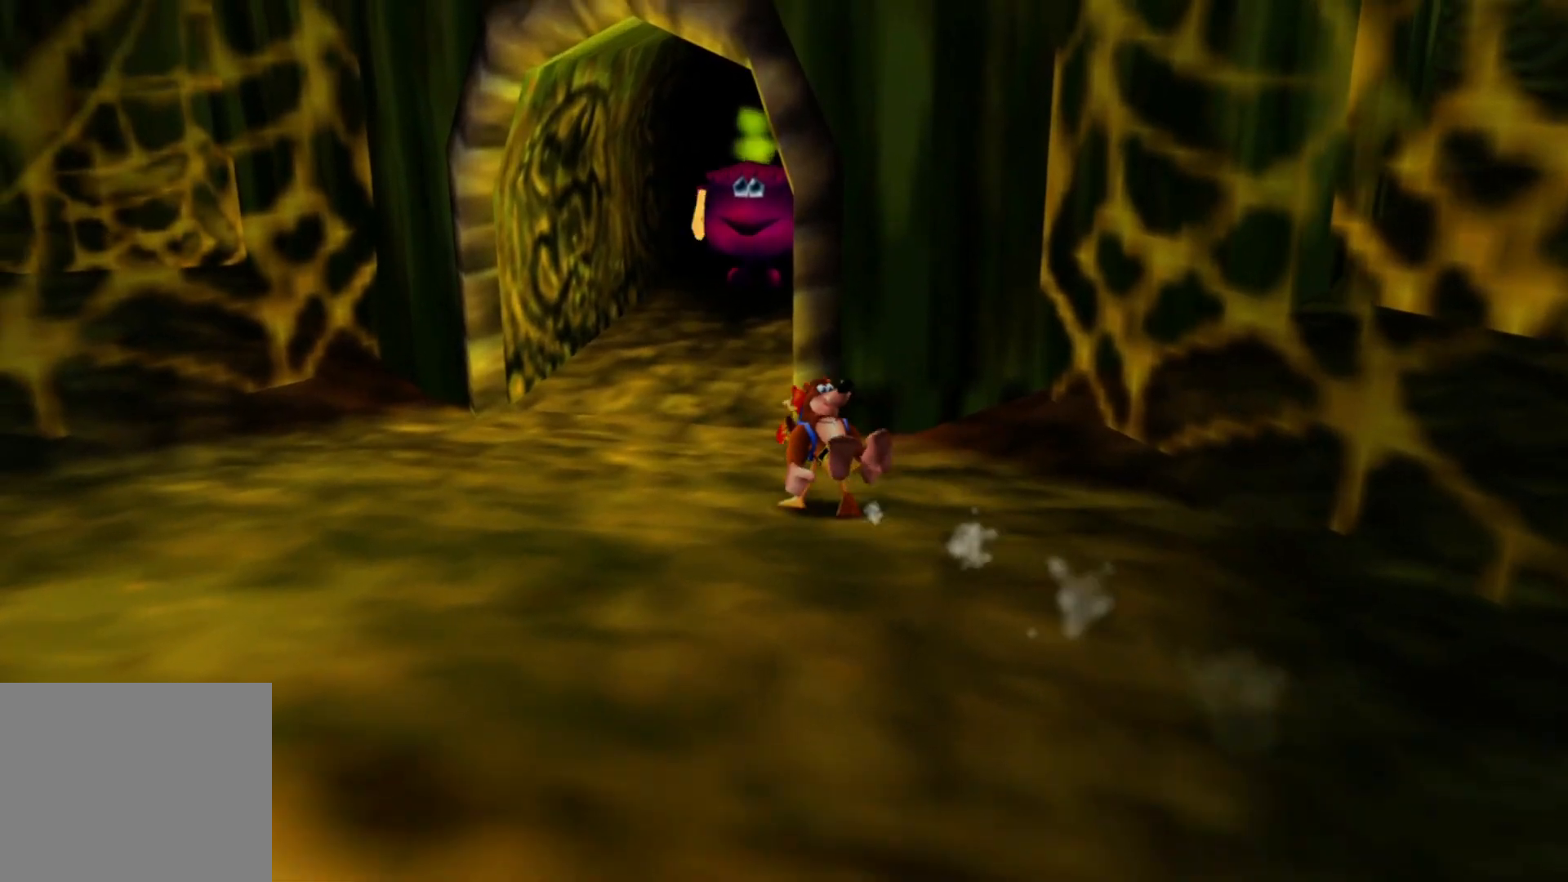
{"dt_ms": 500, "buttons": [], "left_stick": "up", "right_stick": "center", "events": [[167, "left_stick", "up"]]}
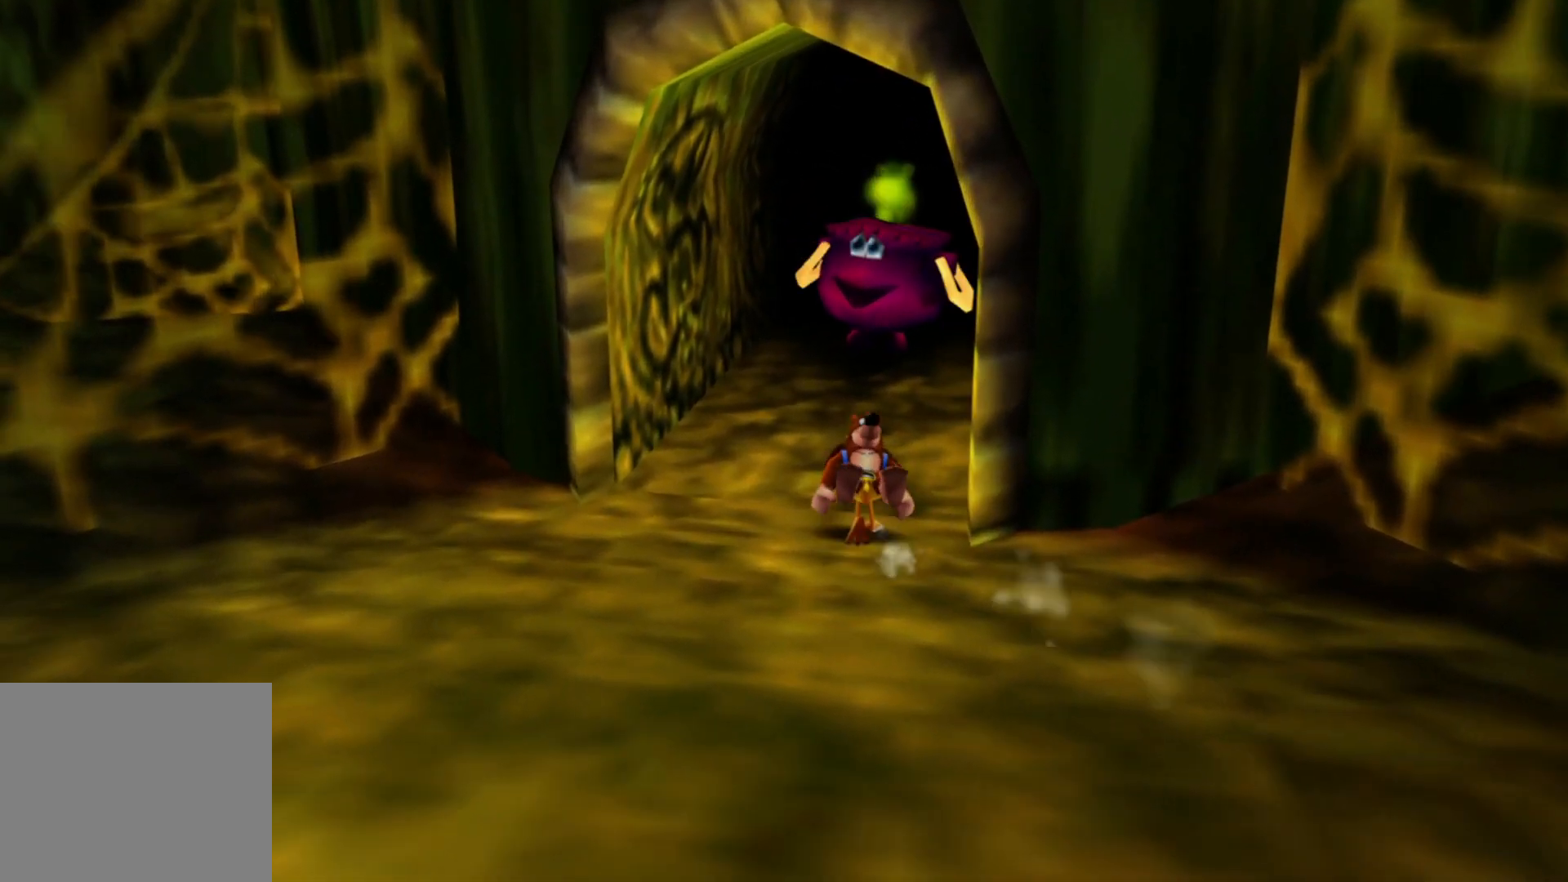
{"dt_ms": 500, "buttons": [], "left_stick": "up", "right_stick": "center", "events": []}
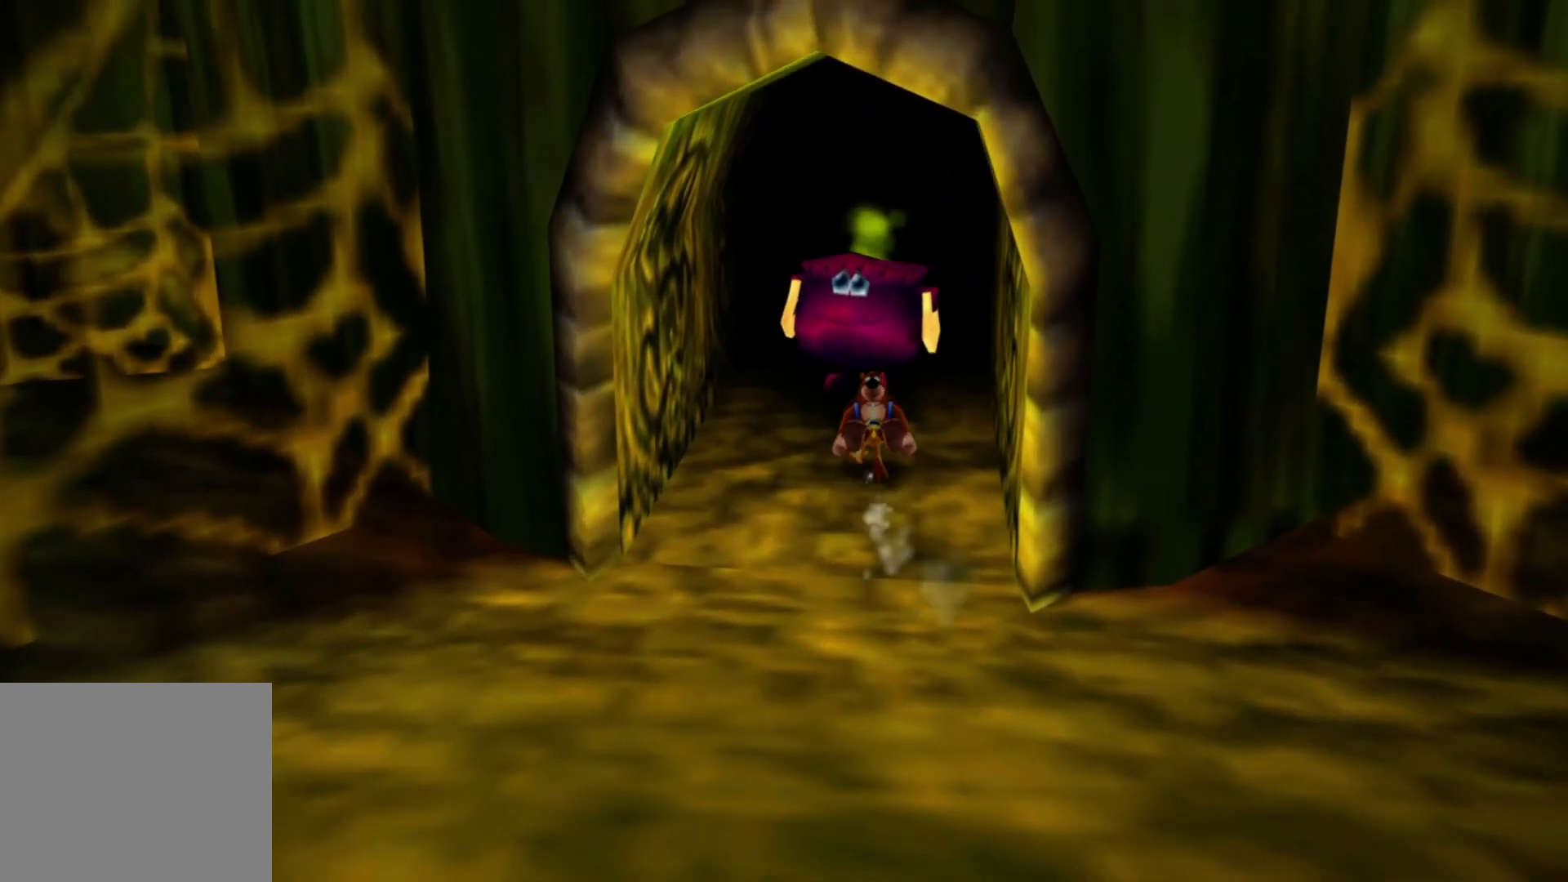
{"dt_ms": 500, "buttons": [], "left_stick": "down", "right_stick": "center", "events": [[467, "left_stick", "down"]]}
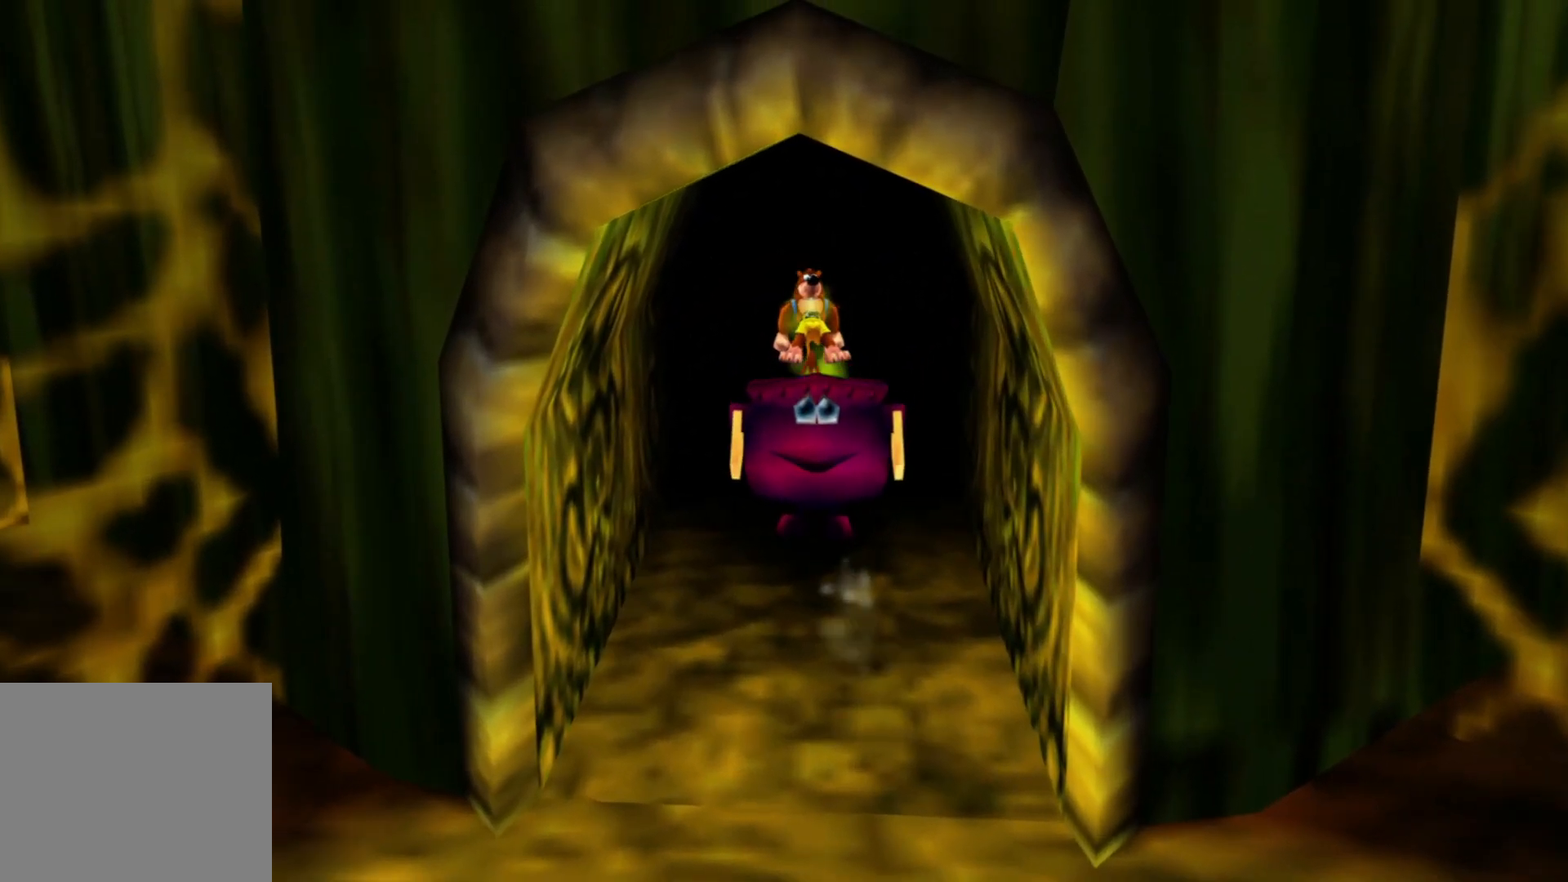
{"dt_ms": 500, "buttons": [], "left_stick": "center", "right_stick": "center", "events": [[217, "left_stick", "down-right"], [350, "left_stick", "center"]]}
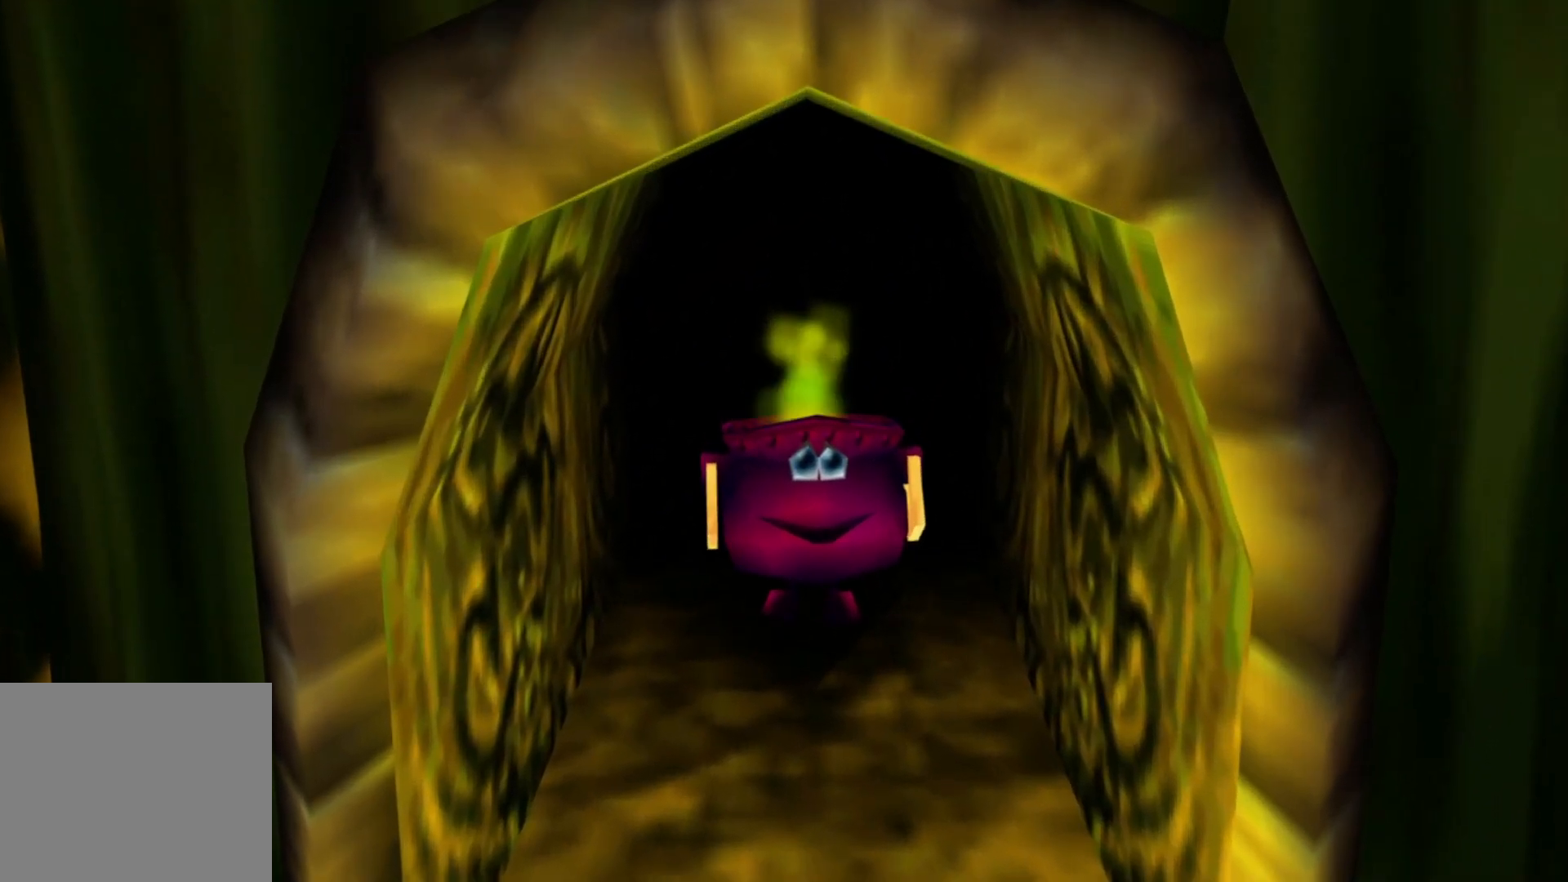
{"dt_ms": 1000, "buttons": [], "left_stick": "left", "right_stick": "center"}